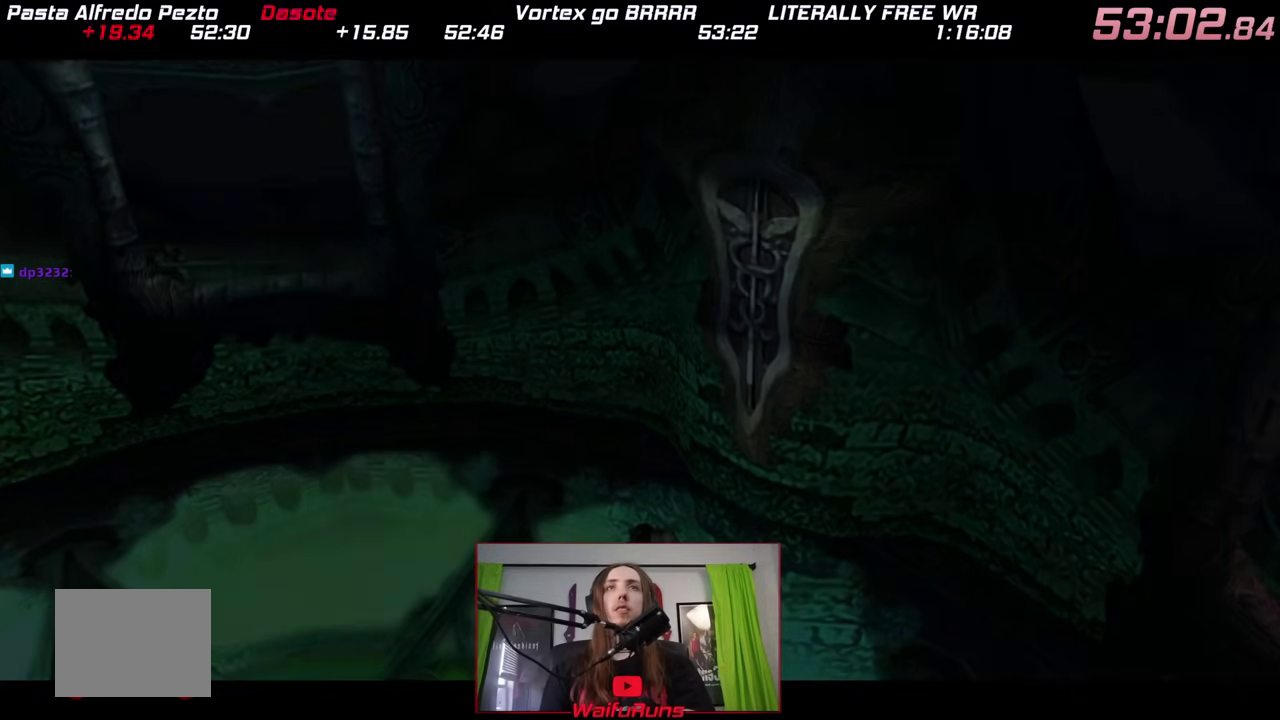
Gameplay with a controller (Nintendo layout); each line is a JSON object with the inputs held at the frame after it. "events" lists button and stick changes between this image and that frame as [ms after this image, input, new state], when the widget could be followed in between. This overlay highlights the sticks when they move; stick clicks (L3 R3) are not distinguishable. Not read: A B DPAD_LEFT DPAD_RIGHT DPAD_UP HOME L1 L3 R3 SELECT START Y.
{"buttons": [], "left_stick": "left", "right_stick": "center", "events": []}
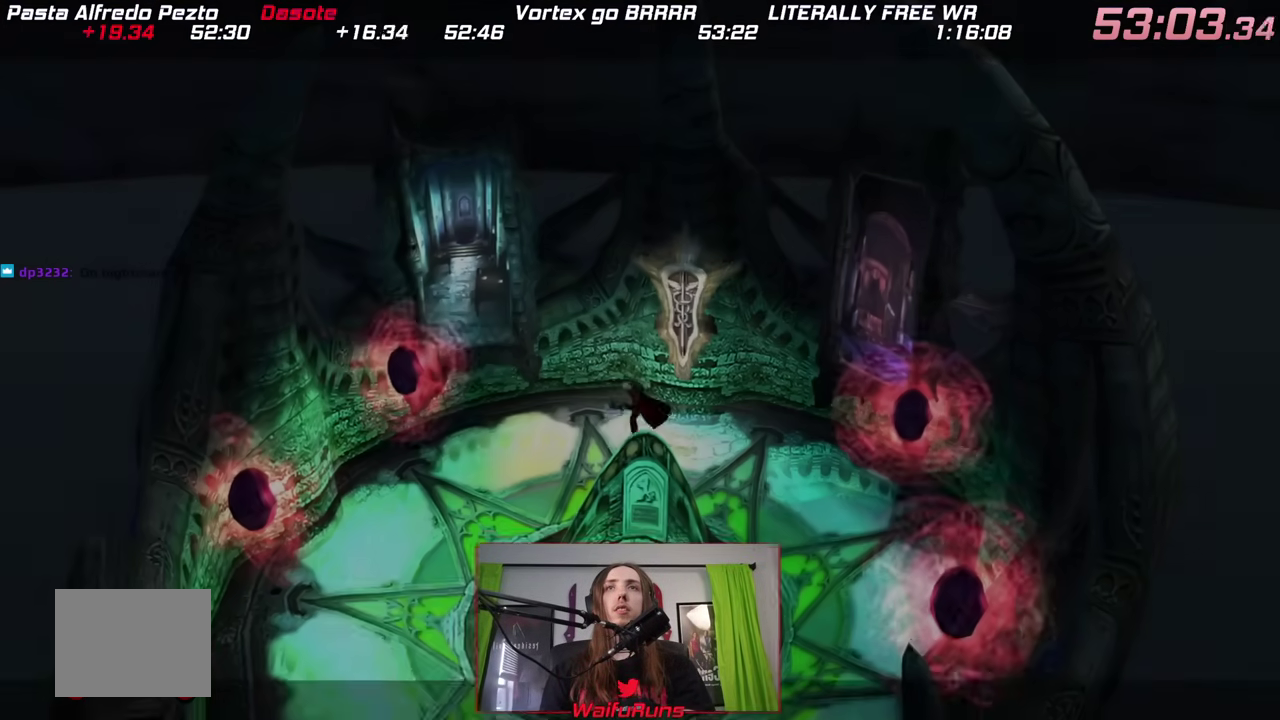
{"buttons": [], "left_stick": "left", "right_stick": "center", "events": []}
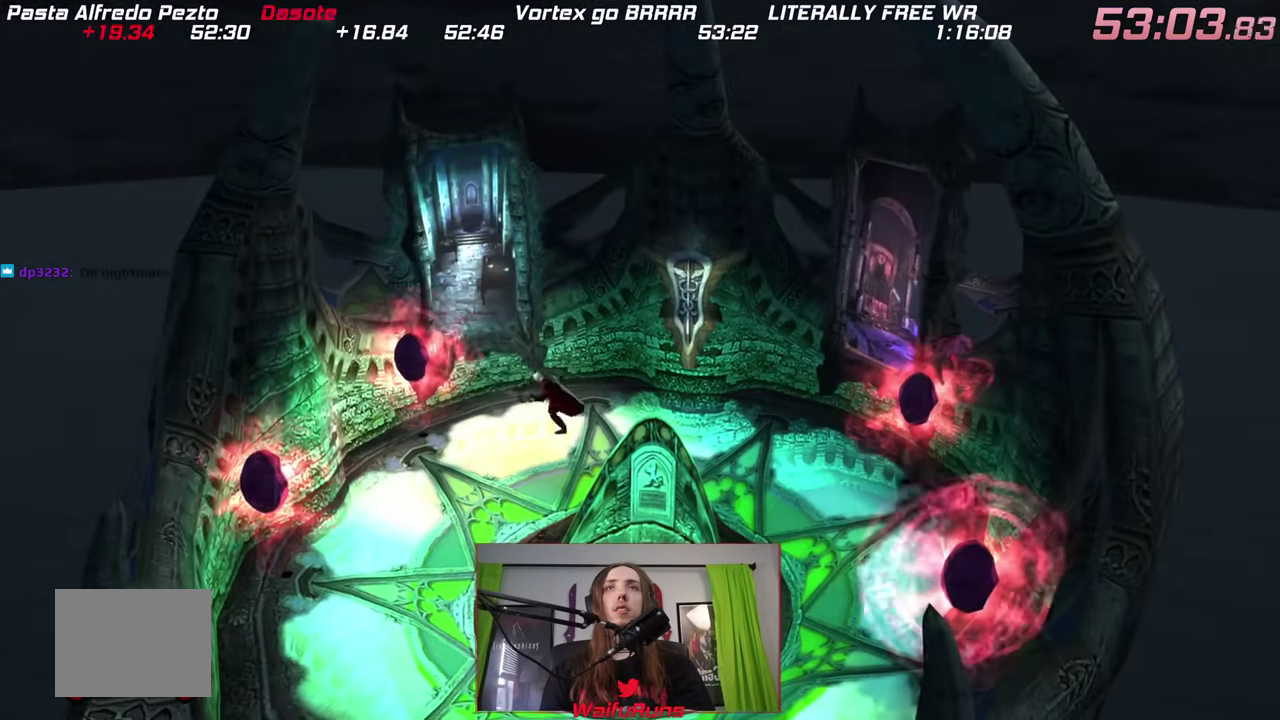
{"buttons": [], "left_stick": "up-left", "right_stick": "center", "events": [[183, "left_stick", "up-left"]]}
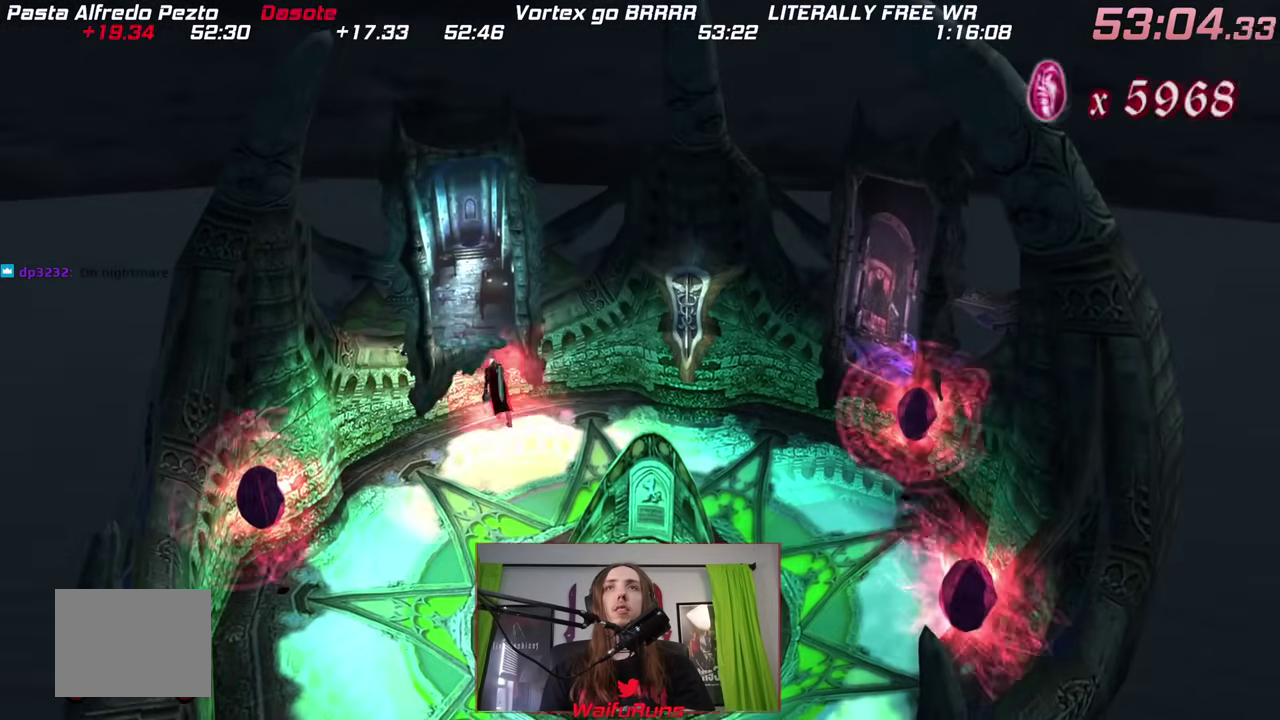
{"buttons": [], "left_stick": "center", "right_stick": "center", "events": [[133, "X", "down"], [217, "X", "up"], [433, "left_stick", "center"]]}
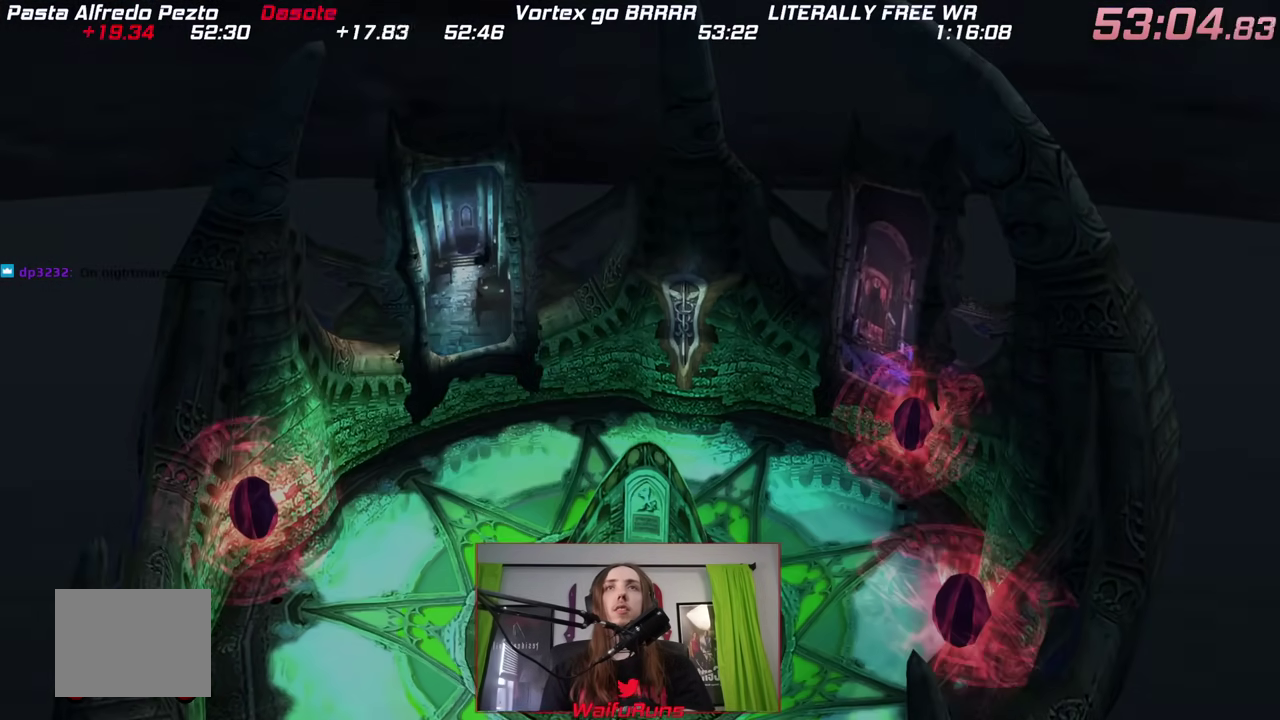
{"buttons": ["X"], "left_stick": "center", "right_stick": "center", "events": [[317, "X", "down"], [400, "X", "up"], [500, "X", "down"]]}
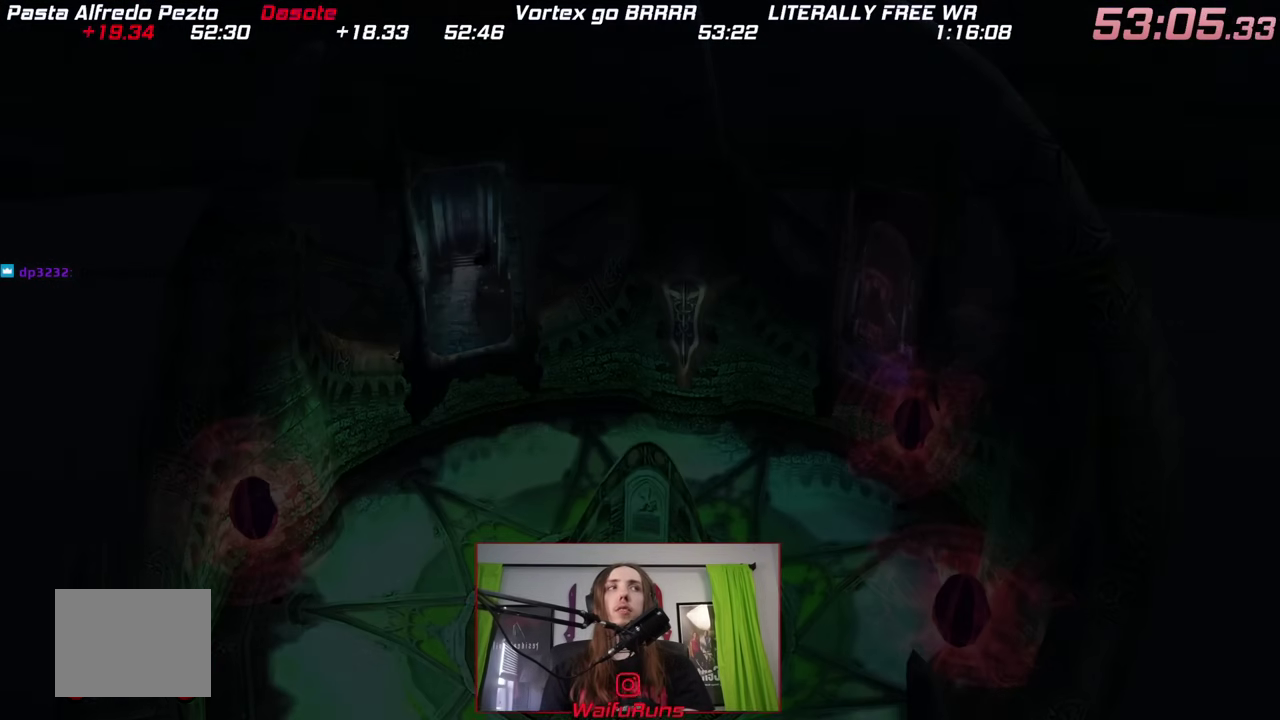
{"buttons": ["X"], "left_stick": "center", "right_stick": "center", "events": [[83, "X", "up"], [167, "X", "down"], [250, "X", "up"], [333, "X", "down"], [417, "X", "up"], [500, "X", "down"]]}
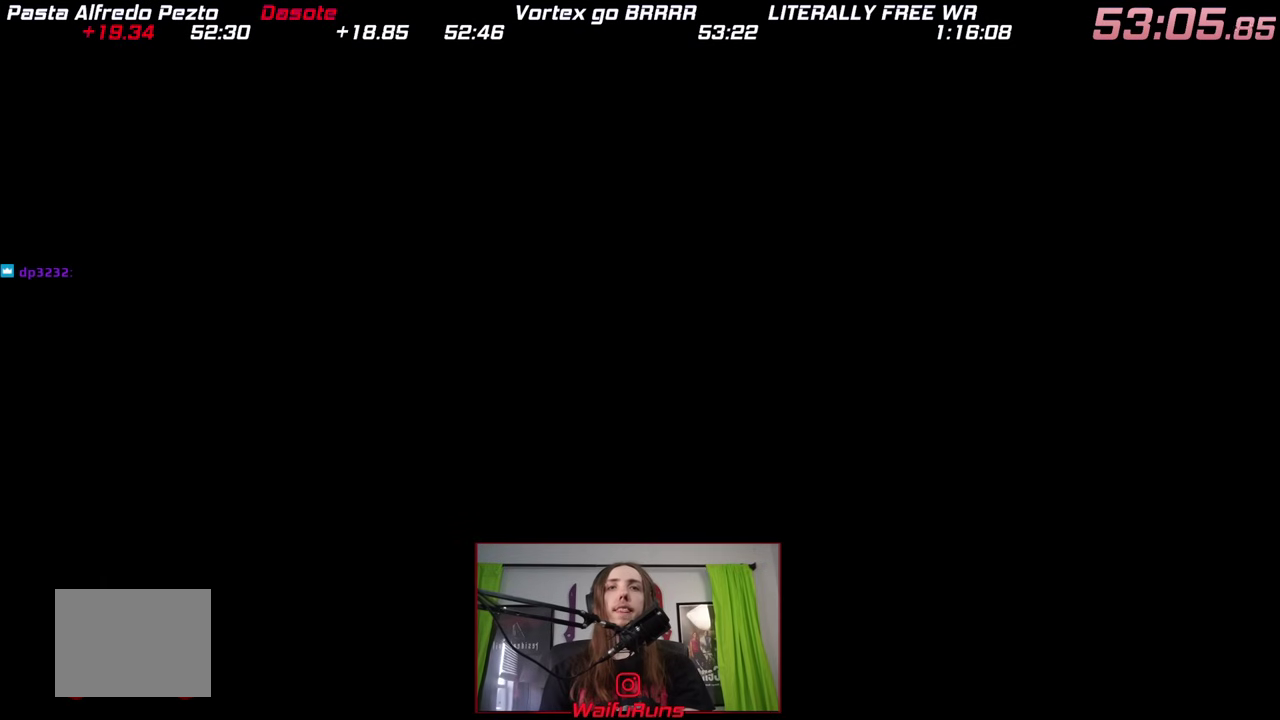
{"buttons": ["X"], "left_stick": "center", "right_stick": "center", "events": [[83, "X", "up"], [167, "X", "down"], [233, "X", "up"], [333, "X", "down"], [417, "X", "up"], [500, "X", "down"]]}
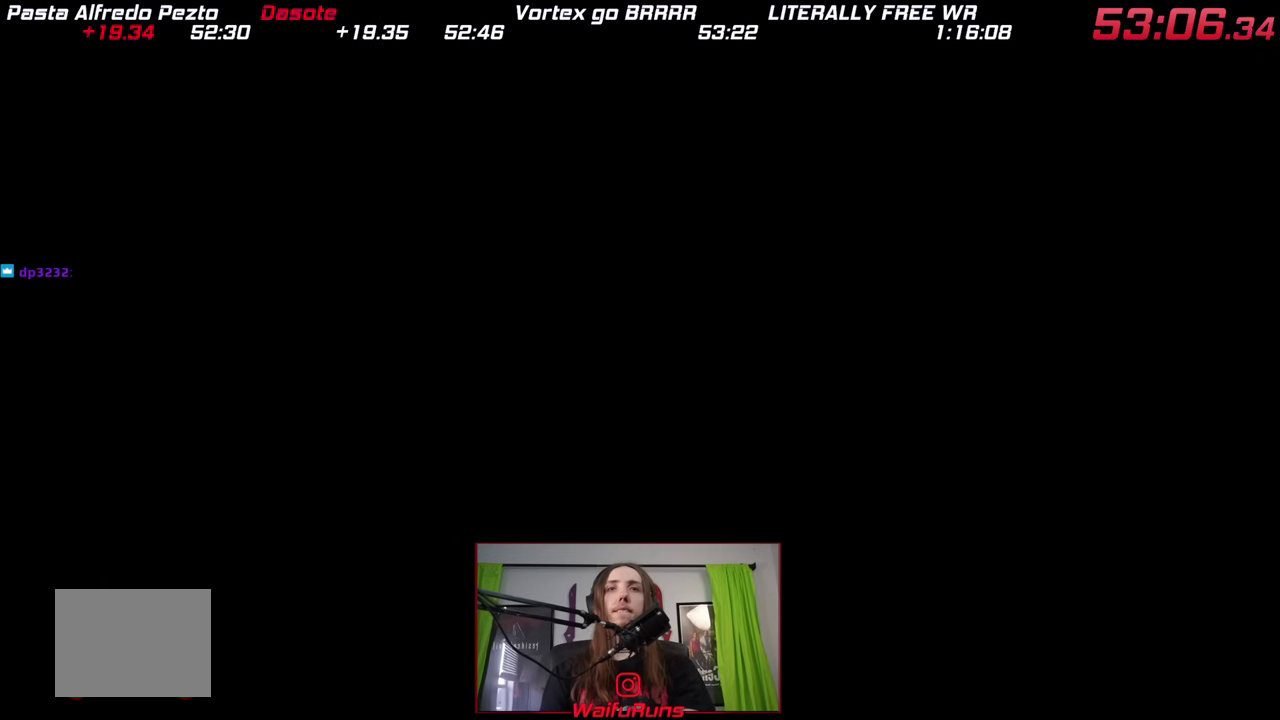
{"buttons": ["X"], "left_stick": "center", "right_stick": "center", "events": [[83, "X", "up"], [150, "X", "down"], [233, "X", "up"], [300, "X", "down"], [400, "X", "up"], [483, "X", "down"]]}
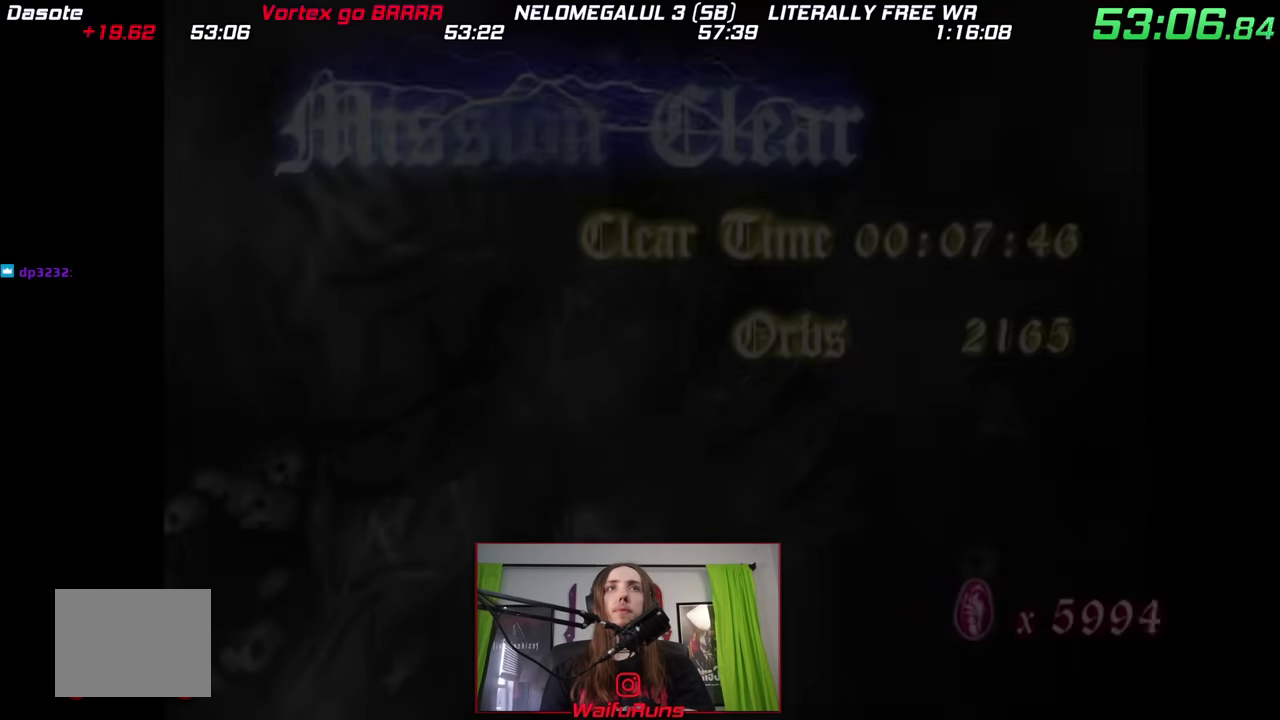
{"buttons": ["X"], "left_stick": "center", "right_stick": "center", "events": [[67, "X", "up"], [150, "X", "down"], [233, "X", "up"], [333, "X", "down"], [400, "X", "up"], [467, "X", "down"]]}
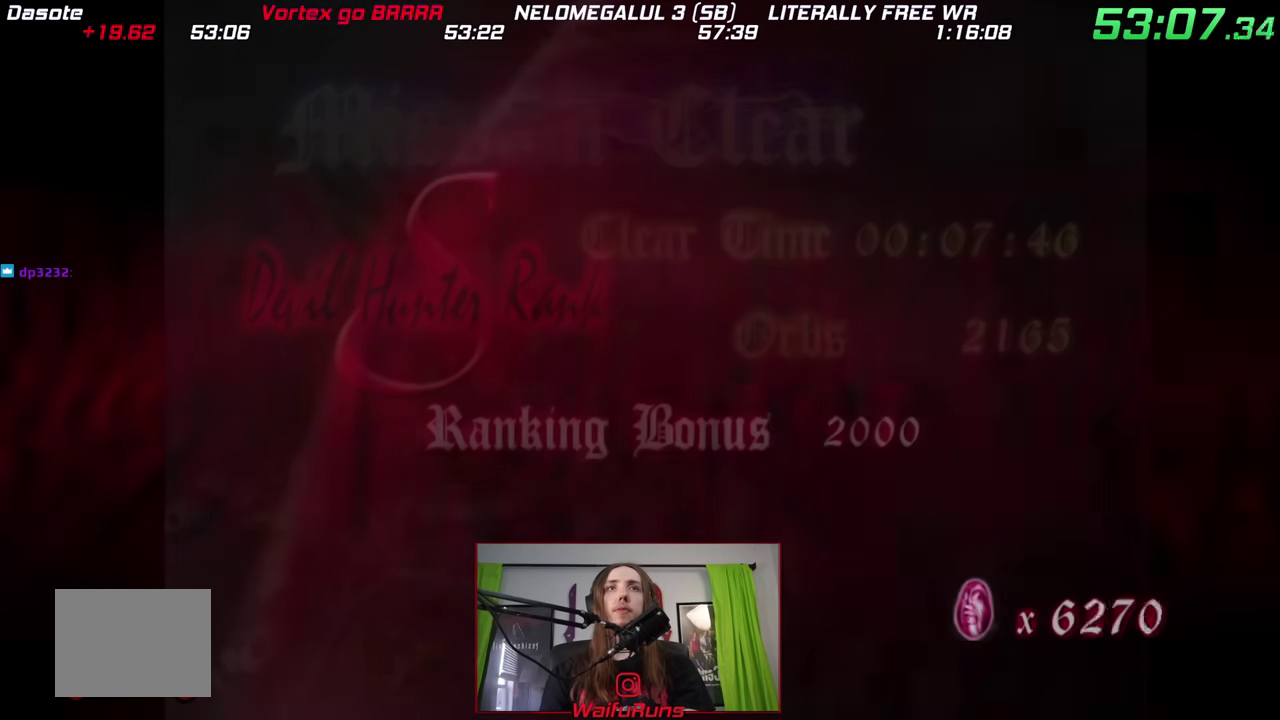
{"buttons": ["X"], "left_stick": "center", "right_stick": "center", "events": [[67, "X", "up"], [150, "X", "down"], [233, "X", "up"], [317, "X", "down"], [433, "X", "up"], [500, "X", "down"]]}
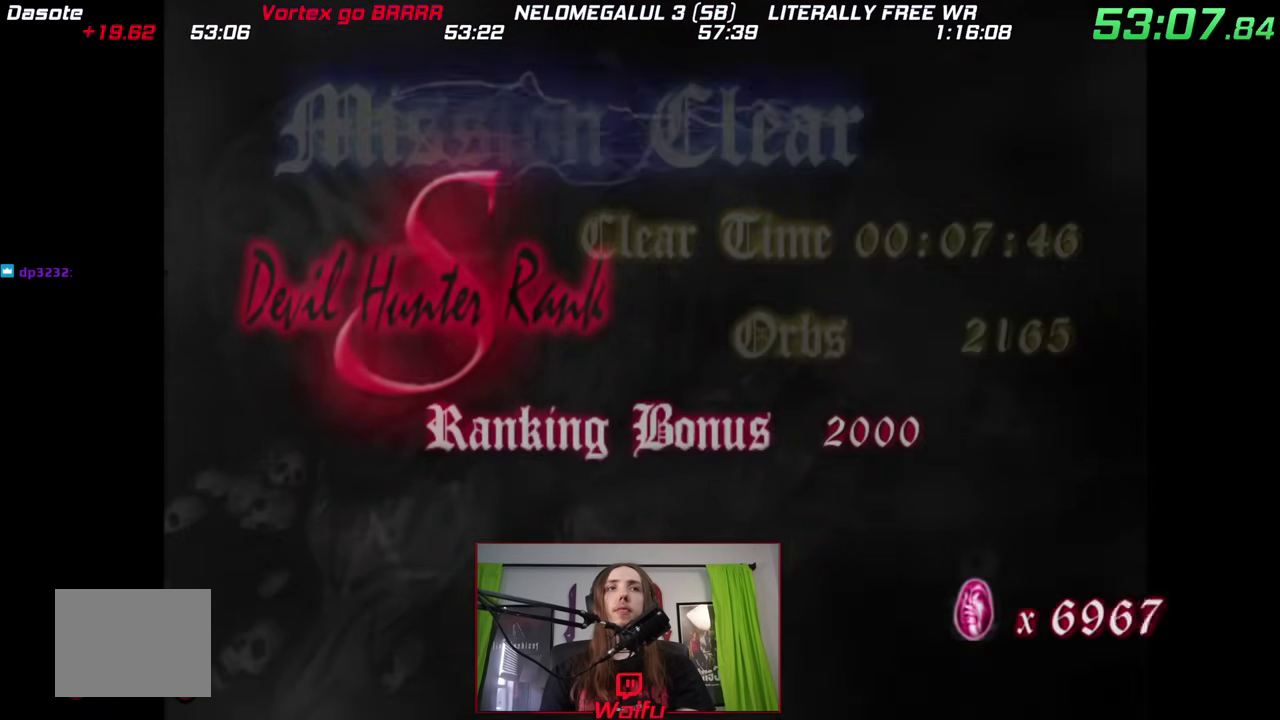
{"buttons": ["X"], "left_stick": "center", "right_stick": "center", "events": [[83, "X", "up"], [200, "X", "down"], [283, "X", "up"], [333, "X", "down"]]}
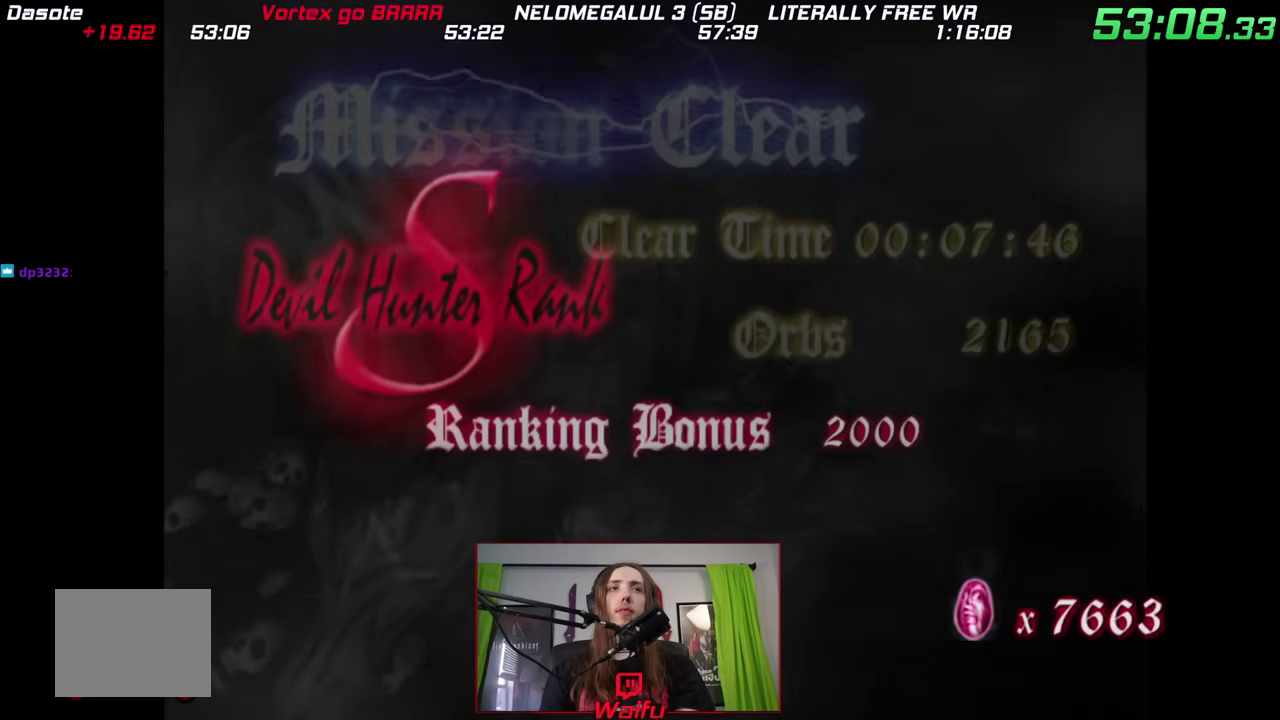
{"buttons": ["X"], "left_stick": "center", "right_stick": "center", "events": [[117, "X", "up"], [183, "X", "down"], [283, "X", "up"], [367, "X", "down"], [450, "X", "up"], [500, "X", "down"]]}
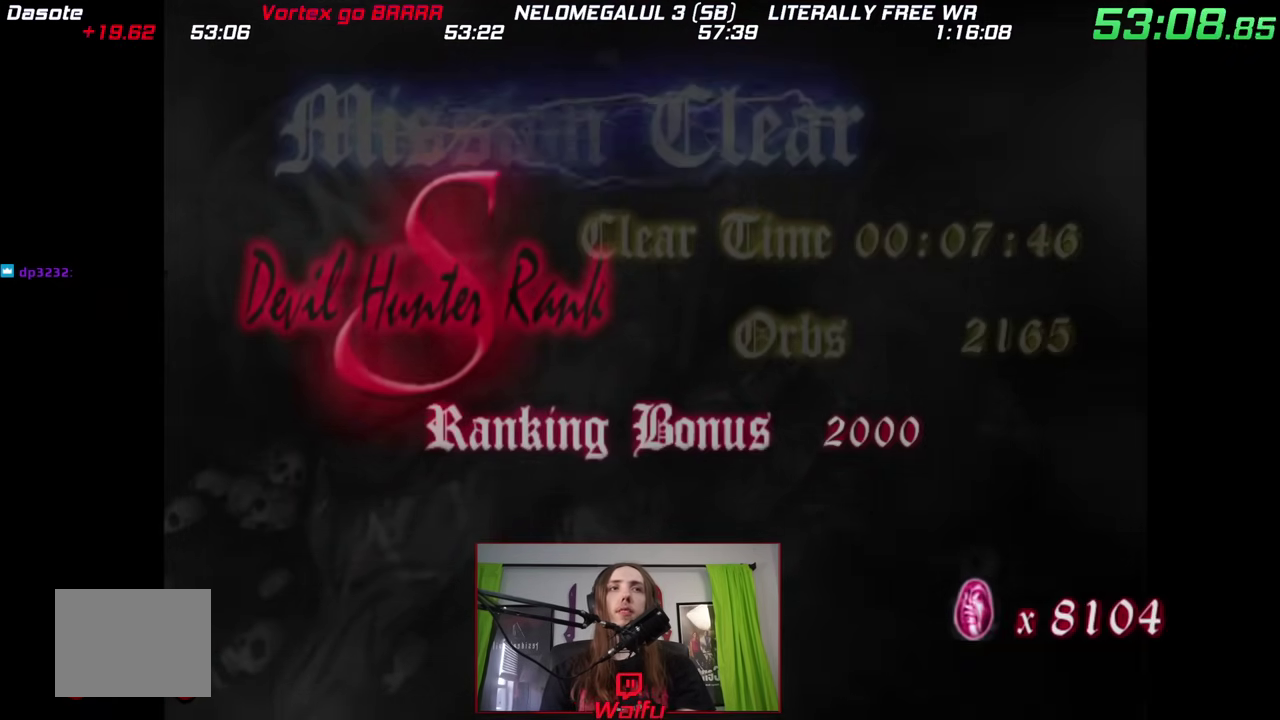
{"buttons": [], "left_stick": "center", "right_stick": "center", "events": [[117, "X", "up"]]}